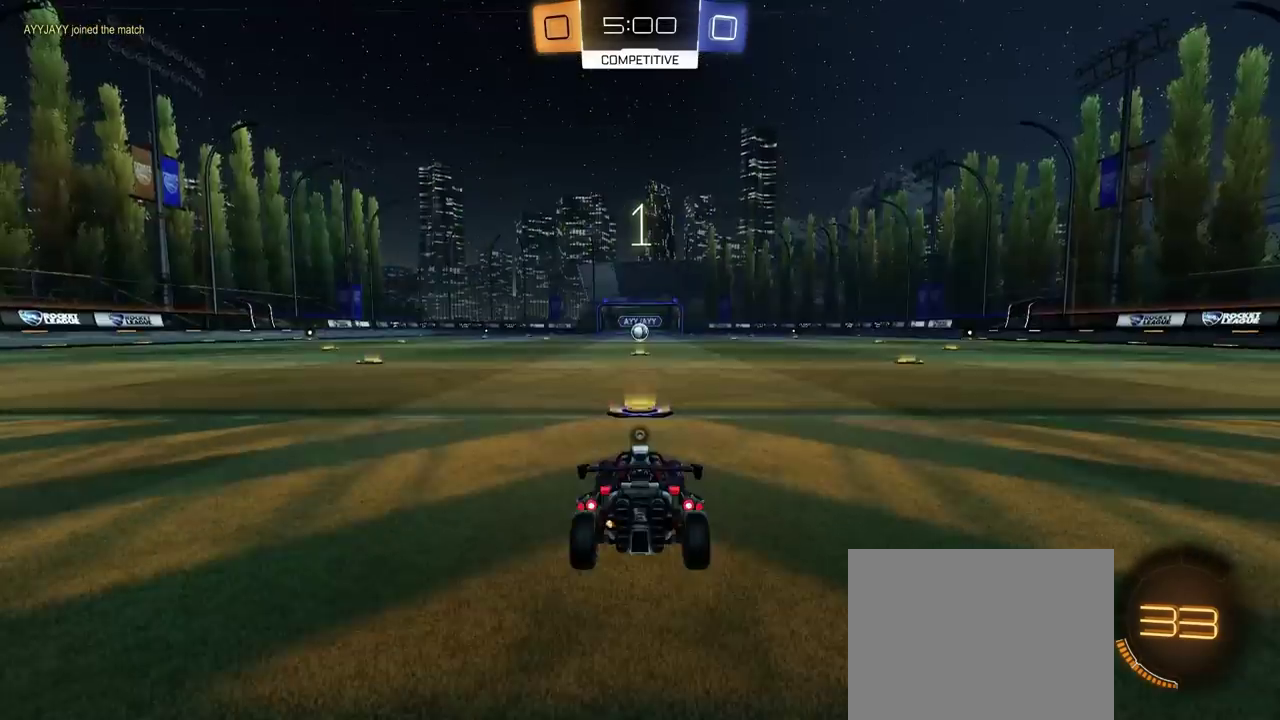
Gameplay with a controller (PlayStation layout); each line is a JSON object with the inputs held at the frame after it. "events" lists button and stick changes between this image and that frame as [ms after this image, input, new state], when the widget could be followed in between. This document gives stick clicks only as held states, not as events. Not read: L1.
{"buttons": ["TRIANGLE", "R2"], "left_stick": "center", "right_stick": "center", "events": [[433, "R2", "down"], [467, "TRIANGLE", "down"]]}
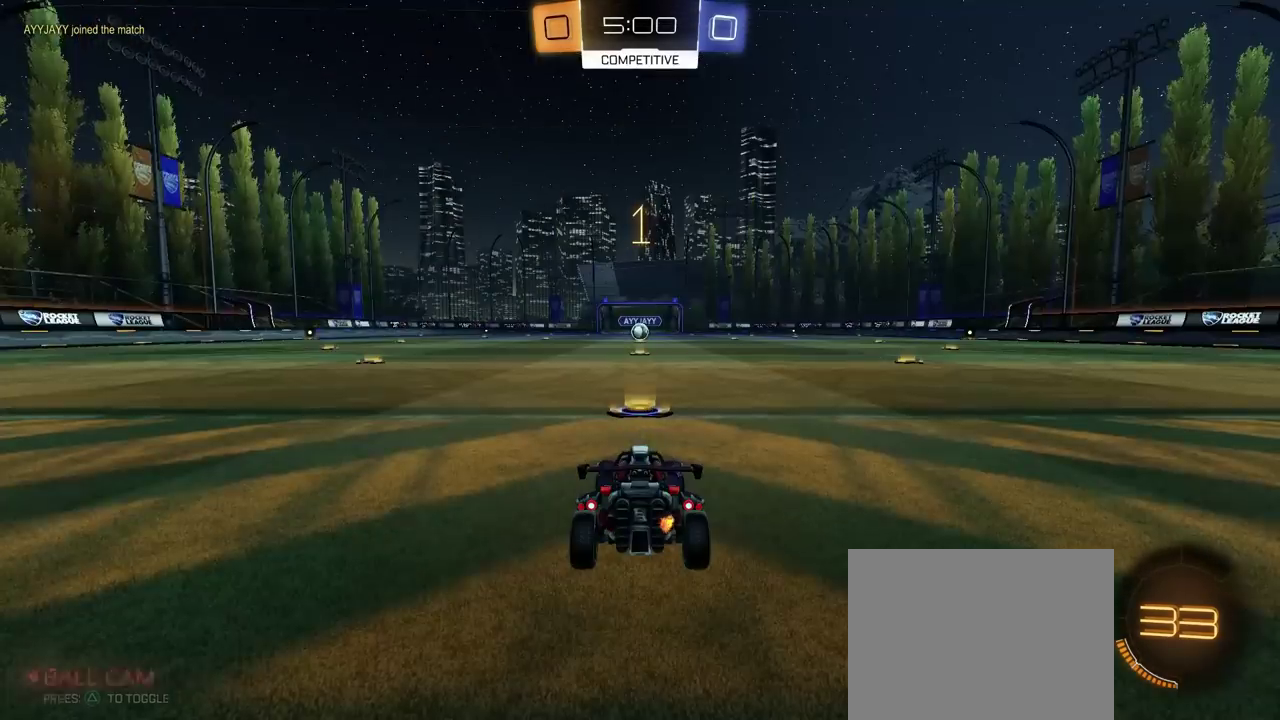
{"buttons": ["CIRCLE", "R2"], "left_stick": "center", "right_stick": "center", "events": [[67, "TRIANGLE", "up"], [150, "CIRCLE", "down"], [333, "left_stick", "right"], [433, "left_stick", "center"]]}
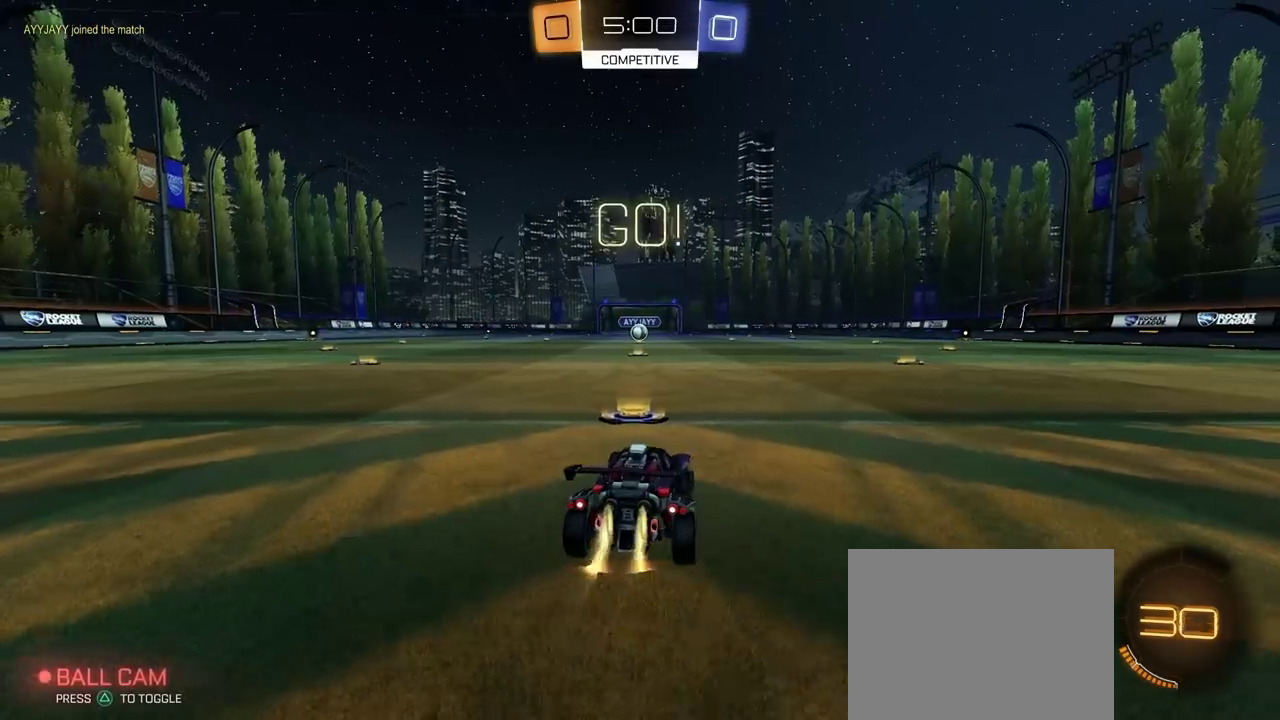
{"buttons": ["CIRCLE", "R2"], "left_stick": "up-left", "right_stick": "center"}
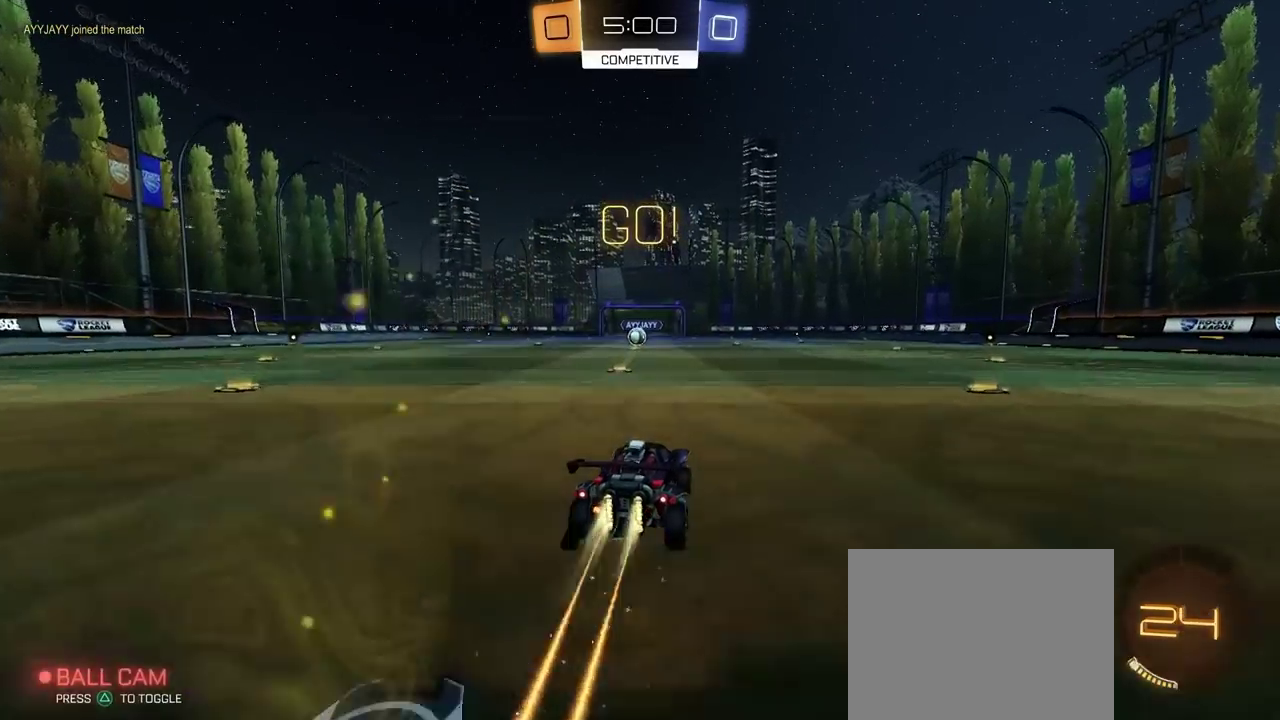
{"buttons": ["CIRCLE", "TRIANGLE", "R2"], "left_stick": "down-left", "right_stick": "center"}
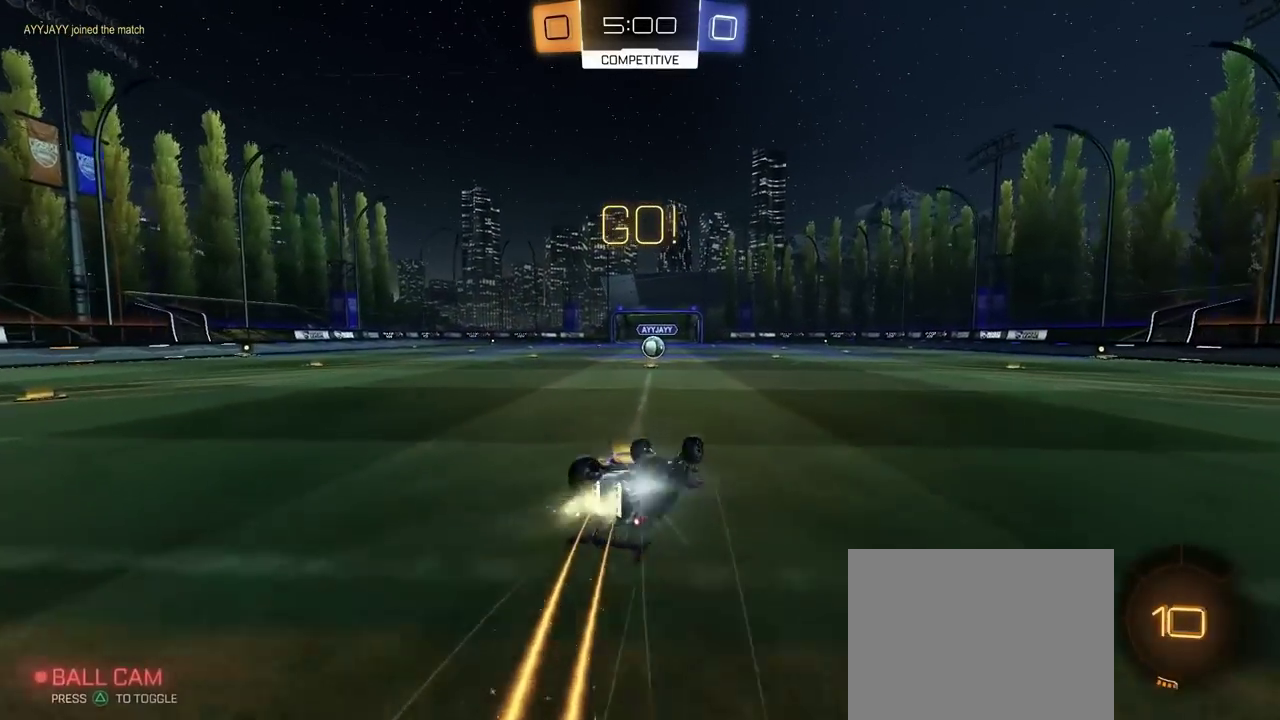
{"buttons": ["R2"], "left_stick": "center", "right_stick": "center", "events": [[50, "TRIANGLE", "up"], [117, "CIRCLE", "up"], [133, "left_stick", "up-right"], [267, "left_stick", "down-left"], [383, "left_stick", "center"]]}
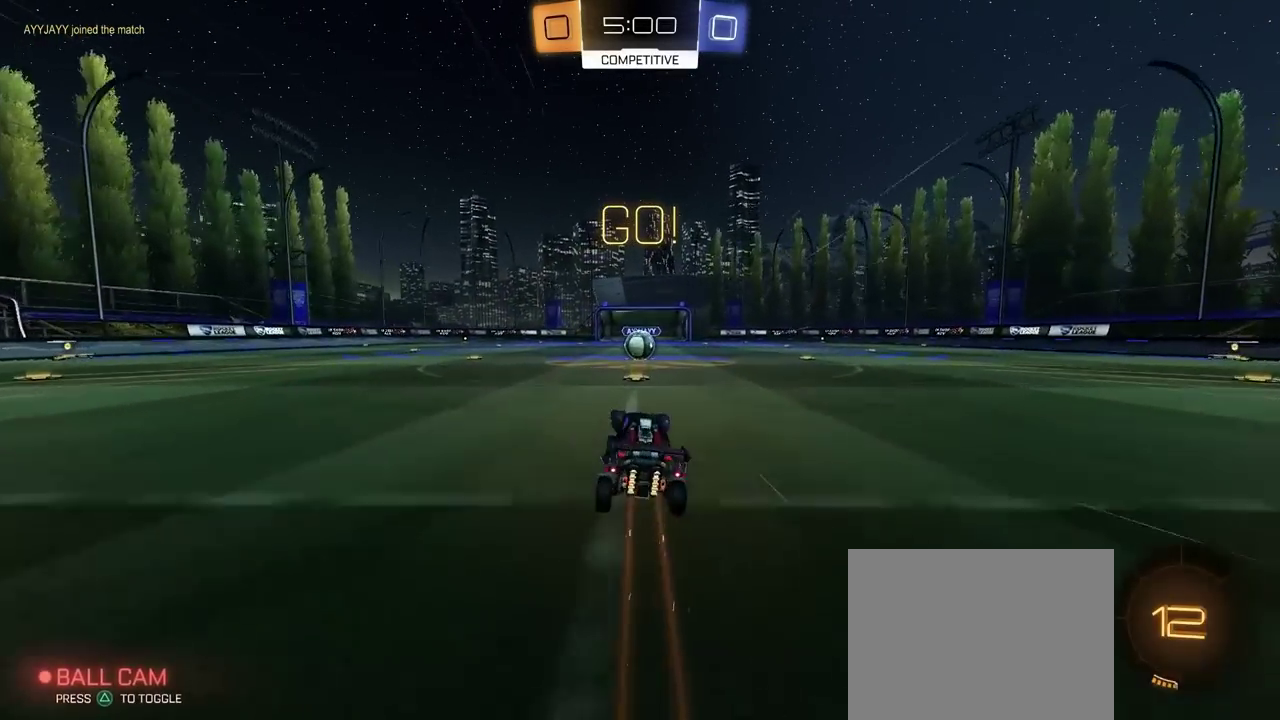
{"buttons": ["R2"], "left_stick": "center", "right_stick": "center", "events": []}
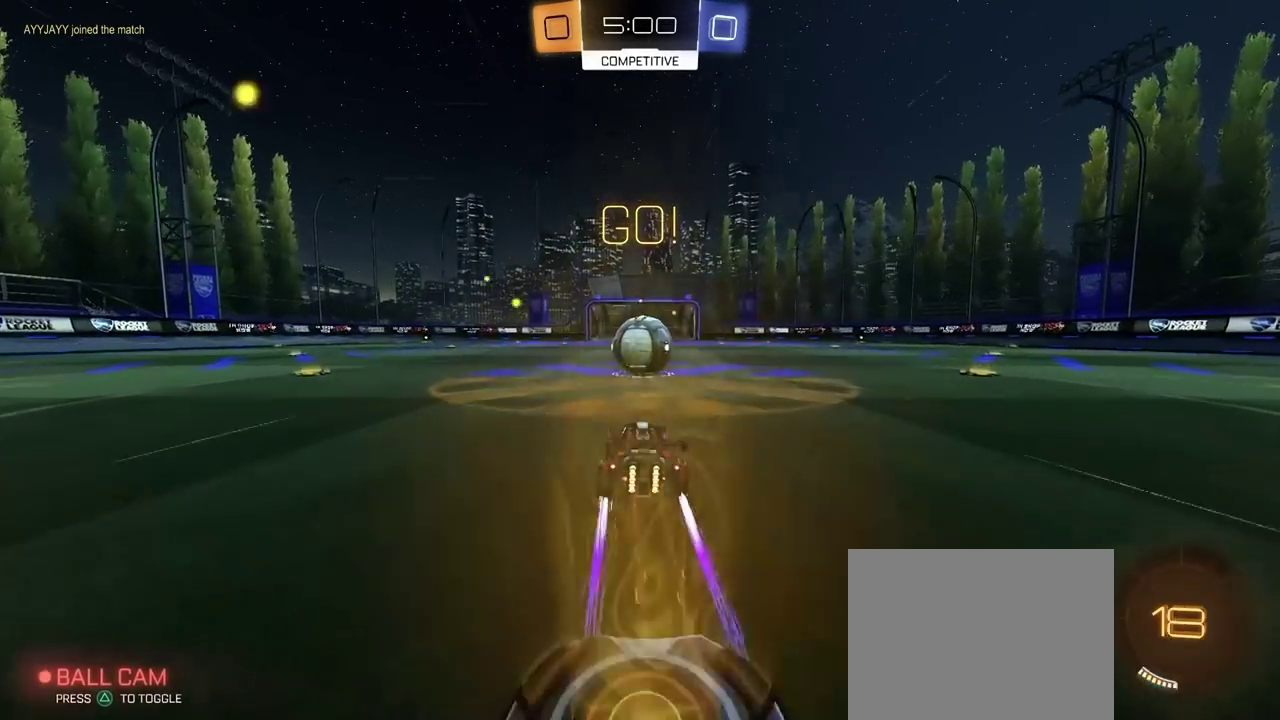
{"buttons": ["R2"], "left_stick": "down", "right_stick": "center", "events": [[50, "CROSS", "down"], [133, "CROSS", "up"], [183, "left_stick", "down-left"], [233, "CROSS", "down"], [367, "left_stick", "down-right"], [417, "left_stick", "down"], [433, "CROSS", "up"]]}
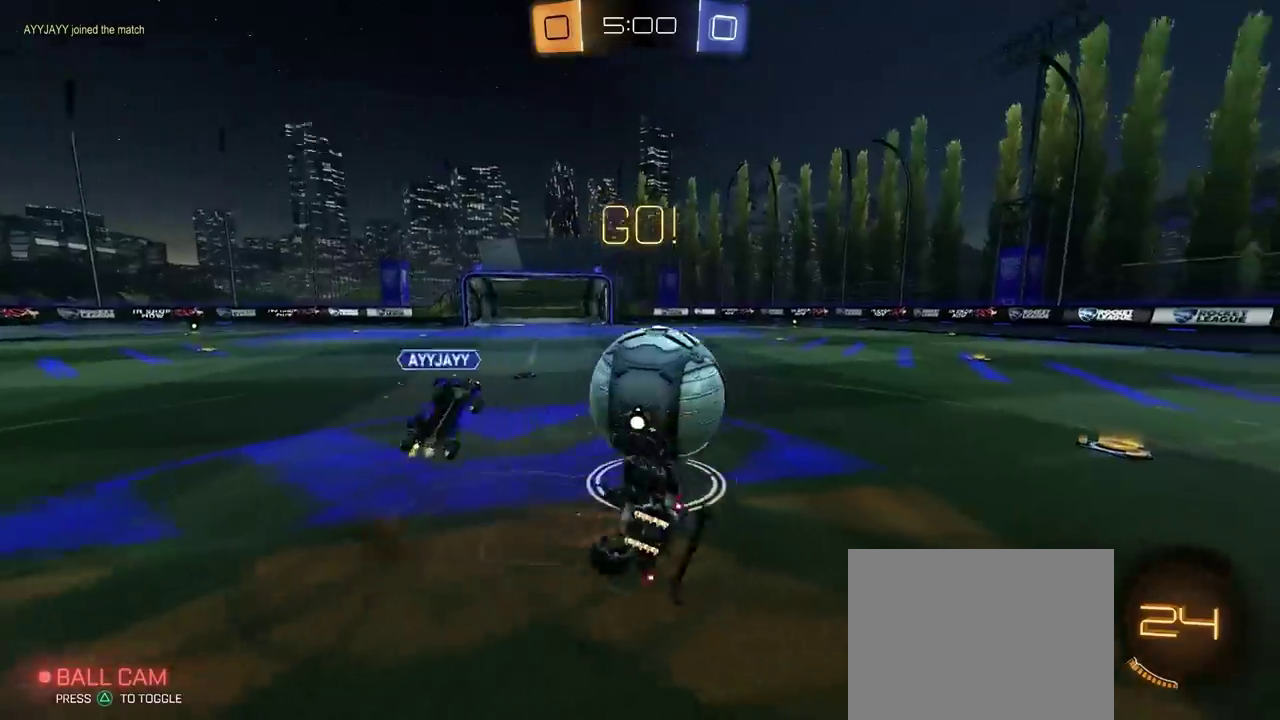
{"buttons": ["CIRCLE", "R2"], "left_stick": "down-right", "right_stick": "center"}
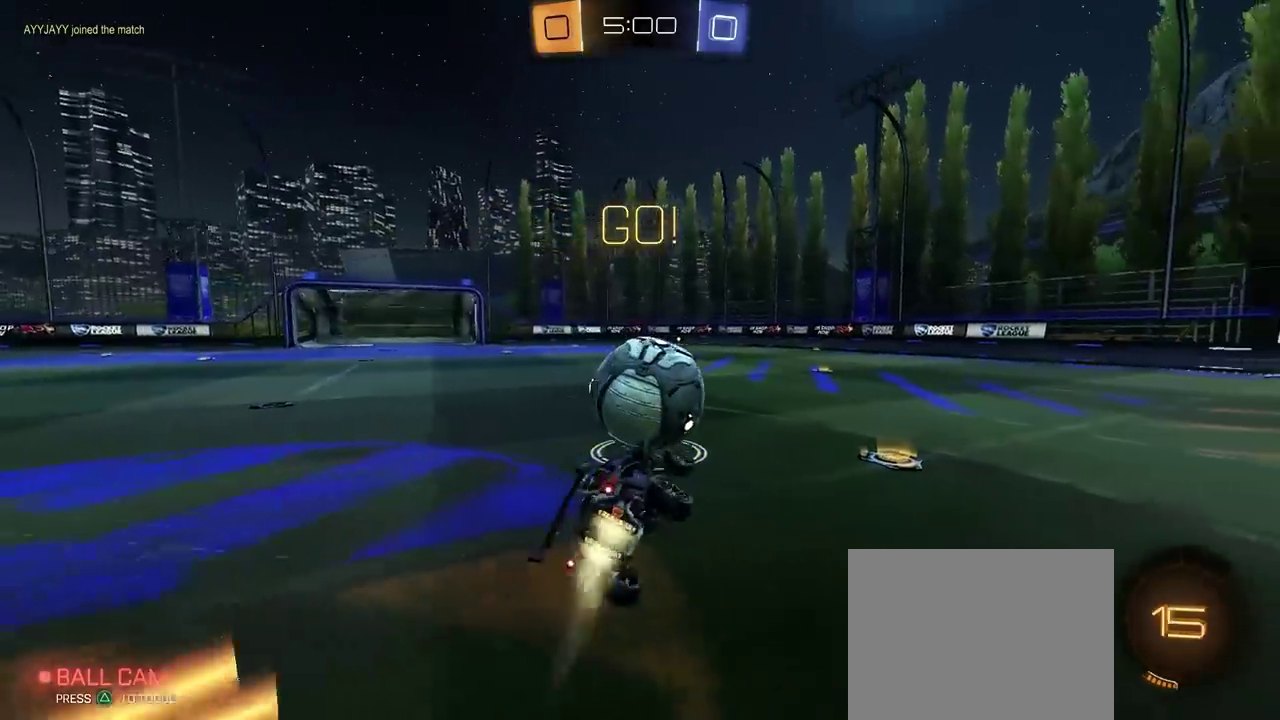
{"buttons": ["R2"], "left_stick": "left", "right_stick": "center"}
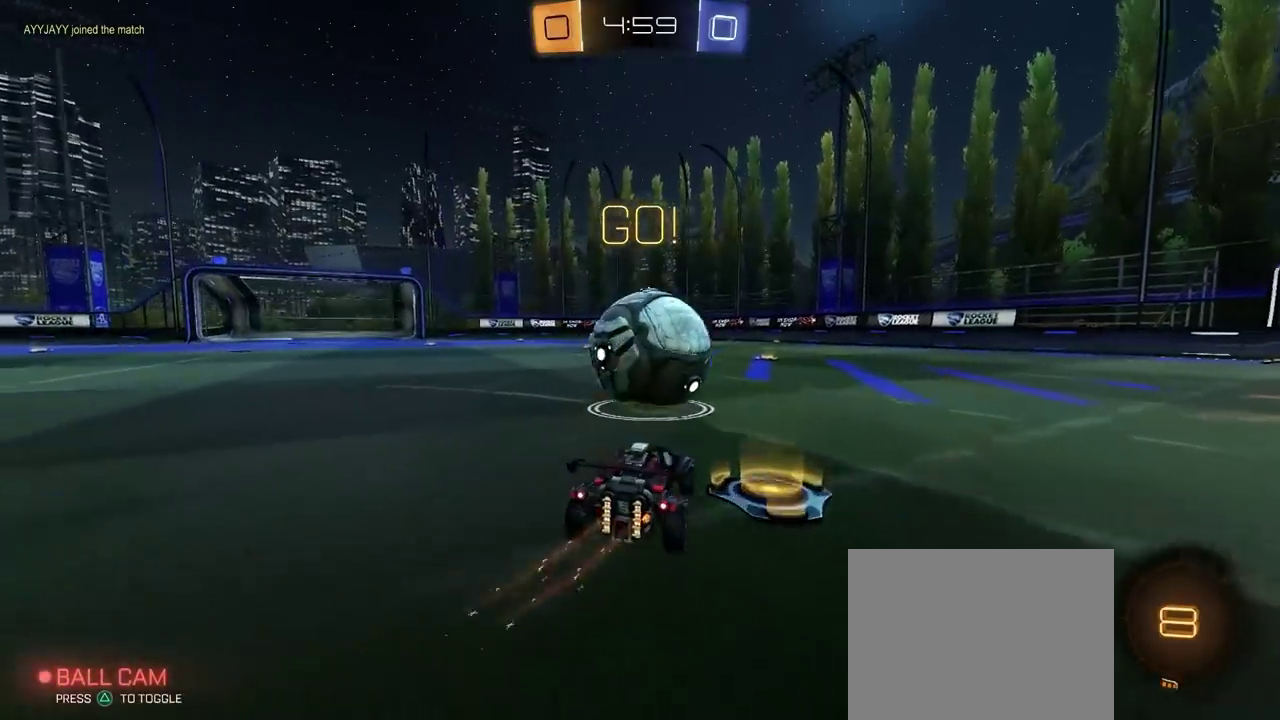
{"buttons": ["CIRCLE", "R2"], "left_stick": "center", "right_stick": "center", "events": [[67, "left_stick", "center"], [133, "TRIANGLE", "down"], [167, "left_stick", "right"], [200, "TRIANGLE", "up"], [483, "left_stick", "center"], [500, "CIRCLE", "down"]]}
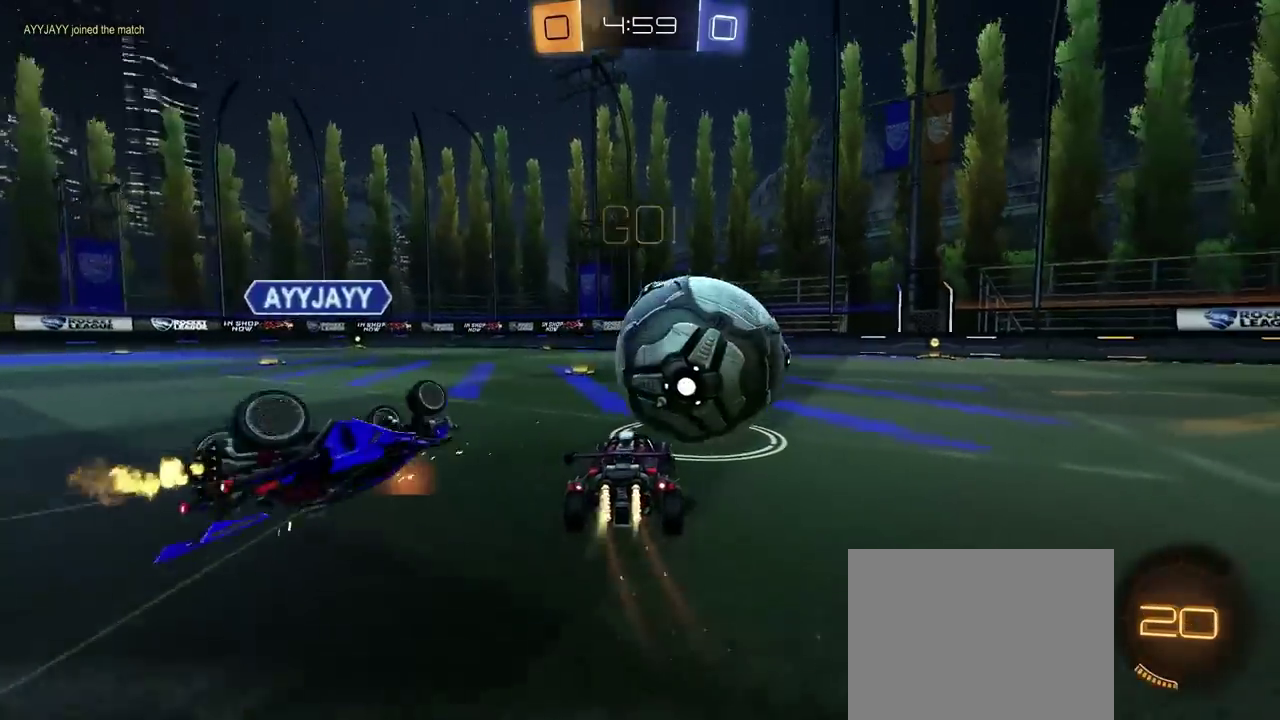
{"buttons": ["CIRCLE", "TRIANGLE", "R2"], "left_stick": "right", "right_stick": "center", "events": [[250, "left_stick", "right"], [317, "left_stick", "center"], [400, "left_stick", "right"], [450, "TRIANGLE", "down"]]}
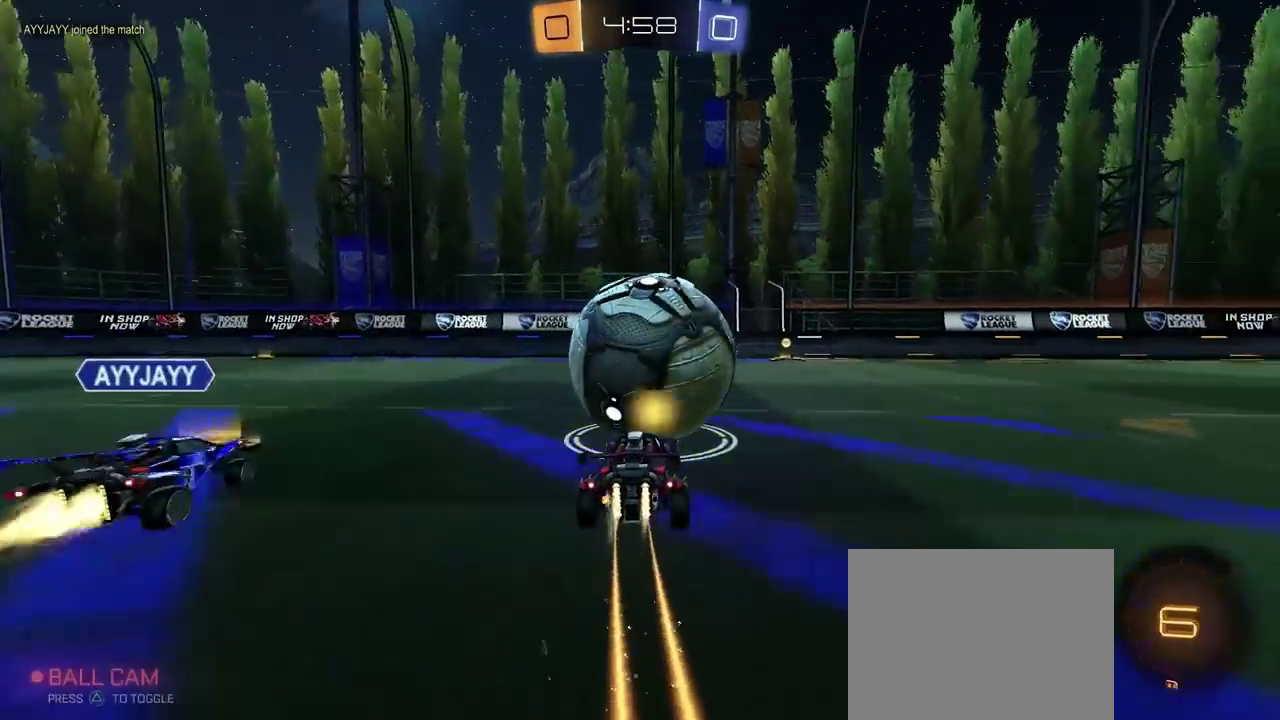
{"buttons": ["R2"], "left_stick": "center", "right_stick": "center"}